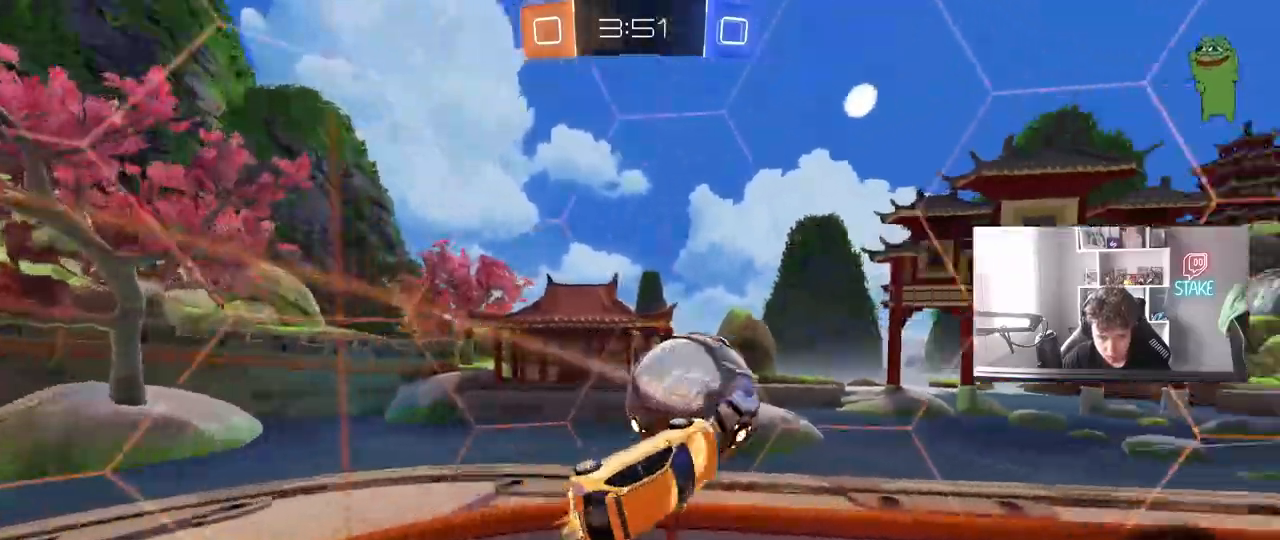
Gameplay with keyboard and mouse; each line is a JSON object with the keys and mouse buttons held at the frame after it. "events" lists presses ("down") and releases ("up") of "1", "2", "3", "4", "5", "a", "alt", "c", "caps_lock", "ctrl", "d", "e", "f", "g", "q", "r", "s", "shift", "space", "t", "tab", "v", "w", "x", "z", "mouse_left", "mouse_wheel" and "mouse_right" between this image and that frame as [ms after this image, input, new state], when the widget could be followed in between. "mouse_left", "mouse_wheel", "mouse_right" = the "left", "wheel", "right" buttons of the "mouse" list. No other keys are recorded. "wheel" means that the mouse wheel is clicked or scrolled. "mouse_move" is the direction in which the mouse moves at that frame (one of eight, or "still"), when it could be read.
{"keys": ["a", "w"], "mouse": ["right"], "mouse_move": "still", "events": [[133, "mouse_left", "up"], [300, "w", "down"], [350, "d", "up"], [483, "a", "down"], [483, "mouse_right", "down"]]}
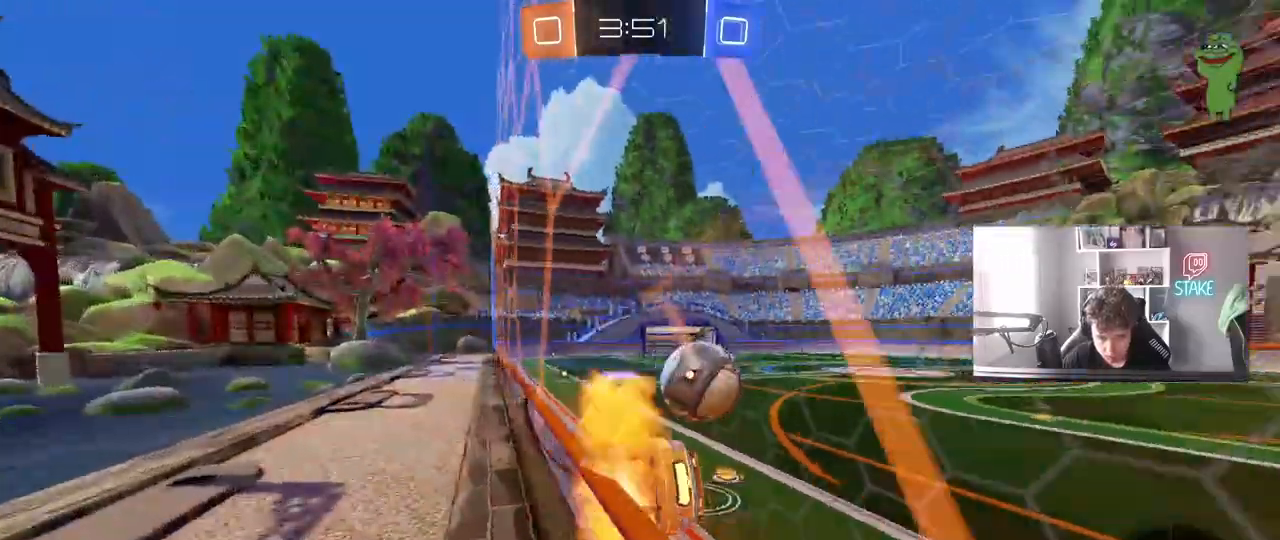
{"keys": ["w"], "mouse": ["left", "right"], "mouse_move": "still", "events": [[33, "mouse_left", "down"], [33, "w", "up"], [83, "s", "down"], [133, "shift", "down"], [217, "mouse_right", "up"], [267, "s", "up"], [317, "a", "up"], [367, "d", "down"], [367, "mouse_left", "up"], [367, "shift", "up"], [417, "d", "up"], [417, "mouse_left", "down"], [417, "mouse_right", "down"], [417, "w", "down"]]}
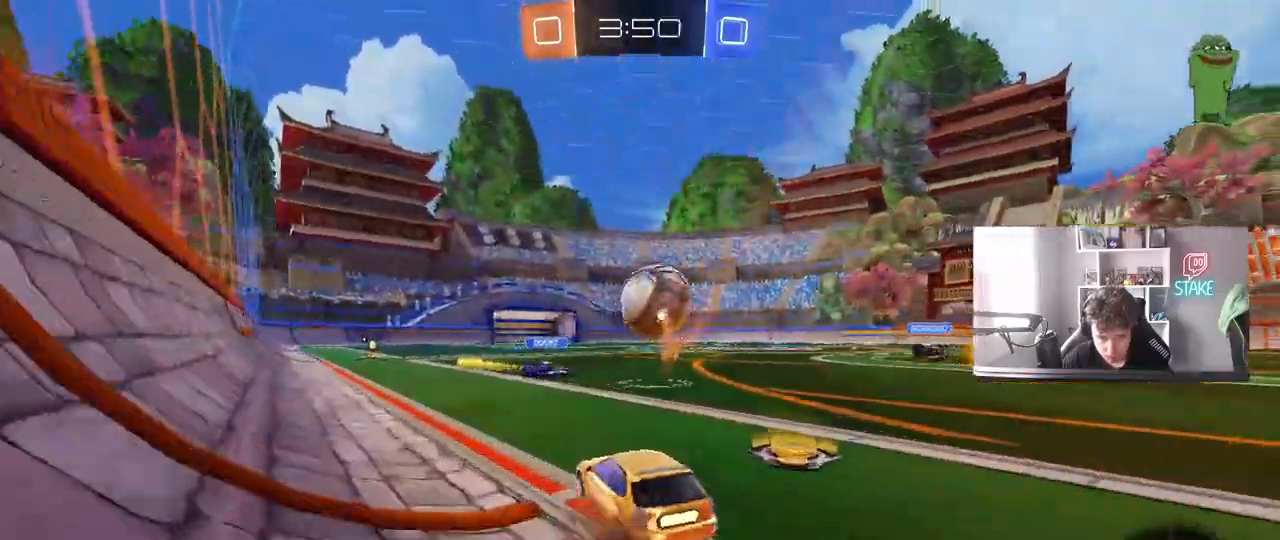
{"keys": ["w"], "mouse": ["left"], "mouse_move": "still", "events": [[100, "mouse_right", "up"], [150, "a", "down"], [233, "a", "up"], [433, "a", "down"], [467, "a", "up"]]}
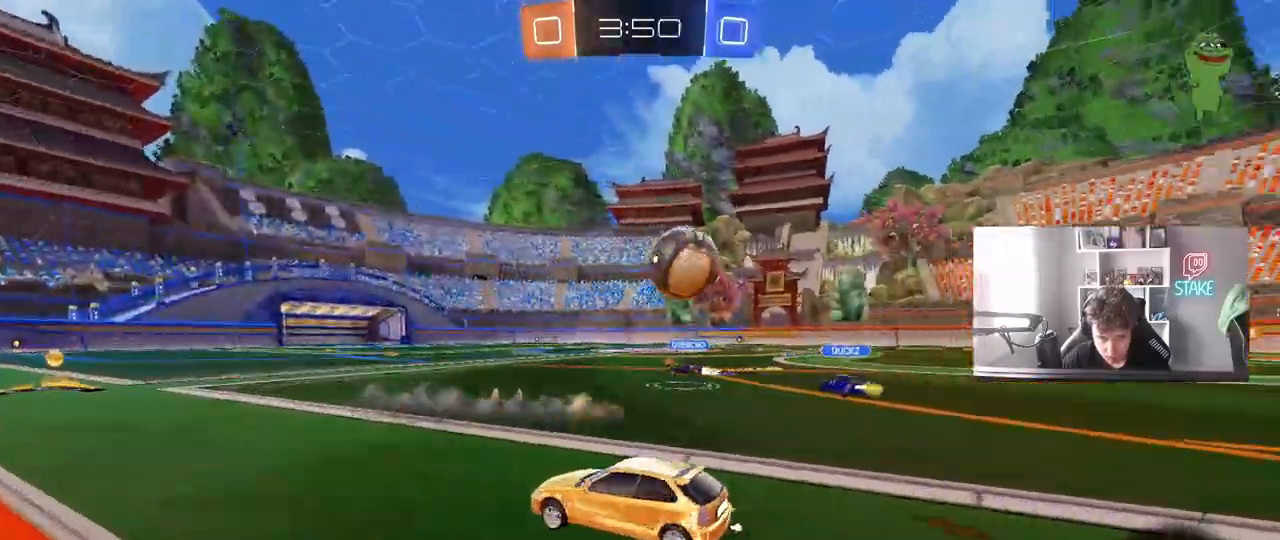
{"keys": ["w"], "mouse": [], "mouse_move": "still", "events": [[117, "d", "down"], [200, "d", "up"], [250, "a", "down"], [300, "a", "up"], [400, "mouse_left", "up"]]}
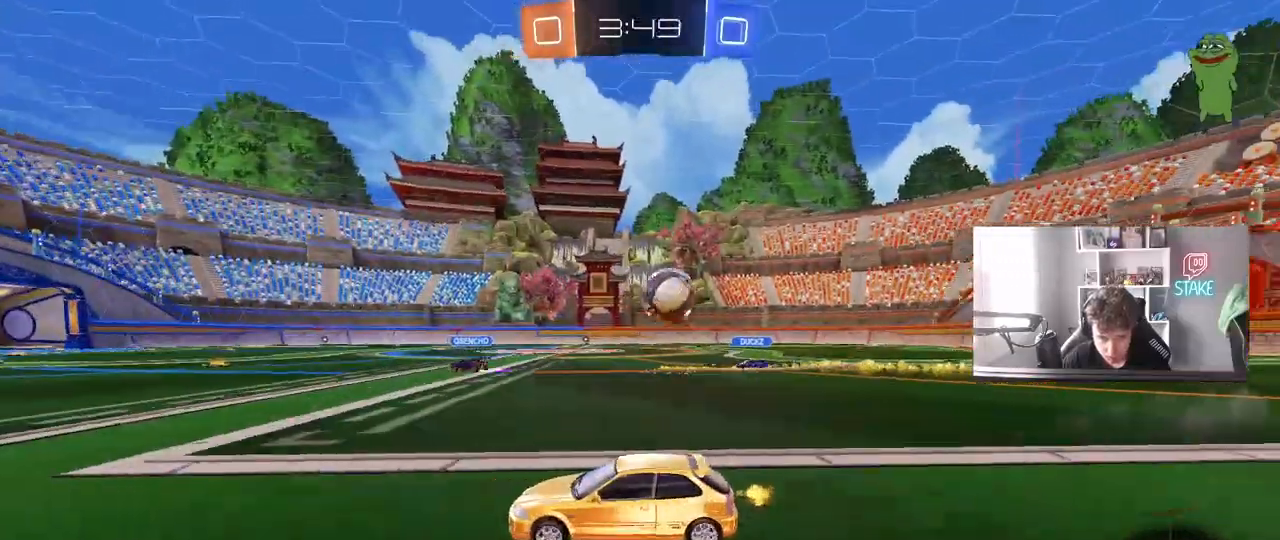
{"keys": ["d", "w"], "mouse": ["left"], "mouse_move": "still", "events": [[33, "mouse_left", "down"], [83, "d", "down"], [217, "d", "up"], [367, "d", "down"]]}
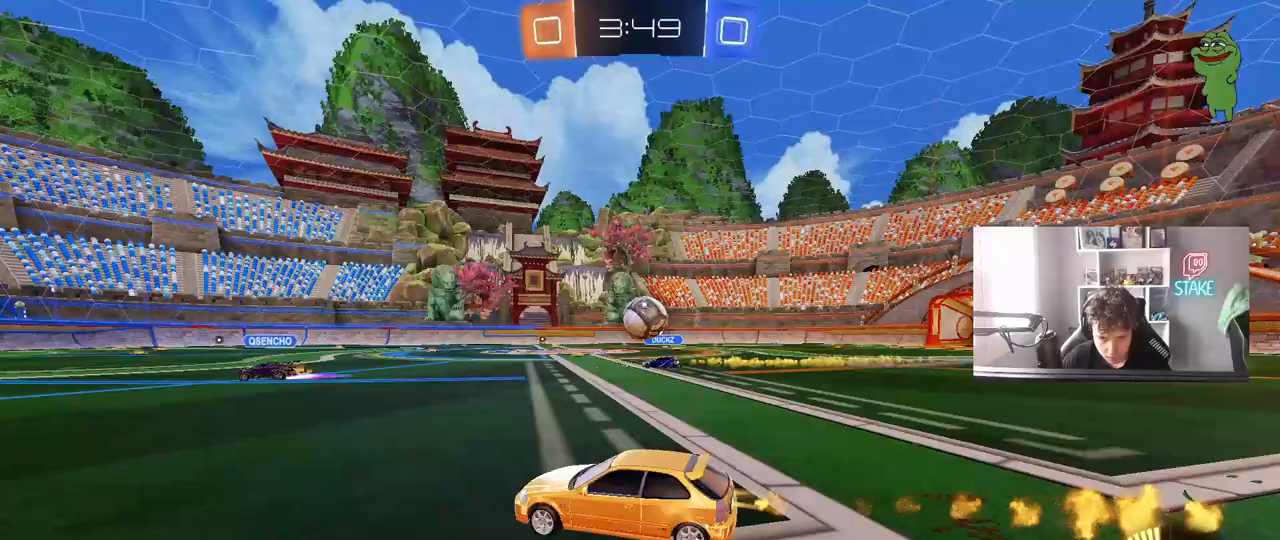
{"keys": ["w"], "mouse": [], "mouse_move": "still", "events": [[183, "d", "up"], [333, "d", "down"], [383, "mouse_left", "up"], [467, "d", "up"]]}
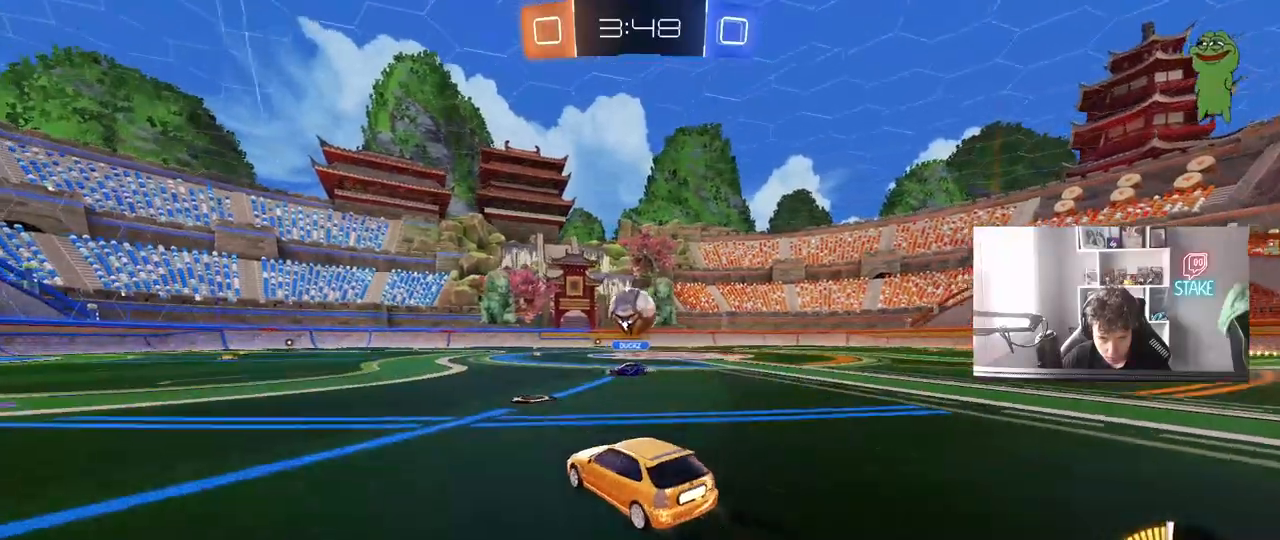
{"keys": ["w"], "mouse": [], "mouse_move": "still", "events": [[17, "mouse_left", "down"], [167, "mouse_left", "up"], [250, "a", "down"], [350, "a", "up"]]}
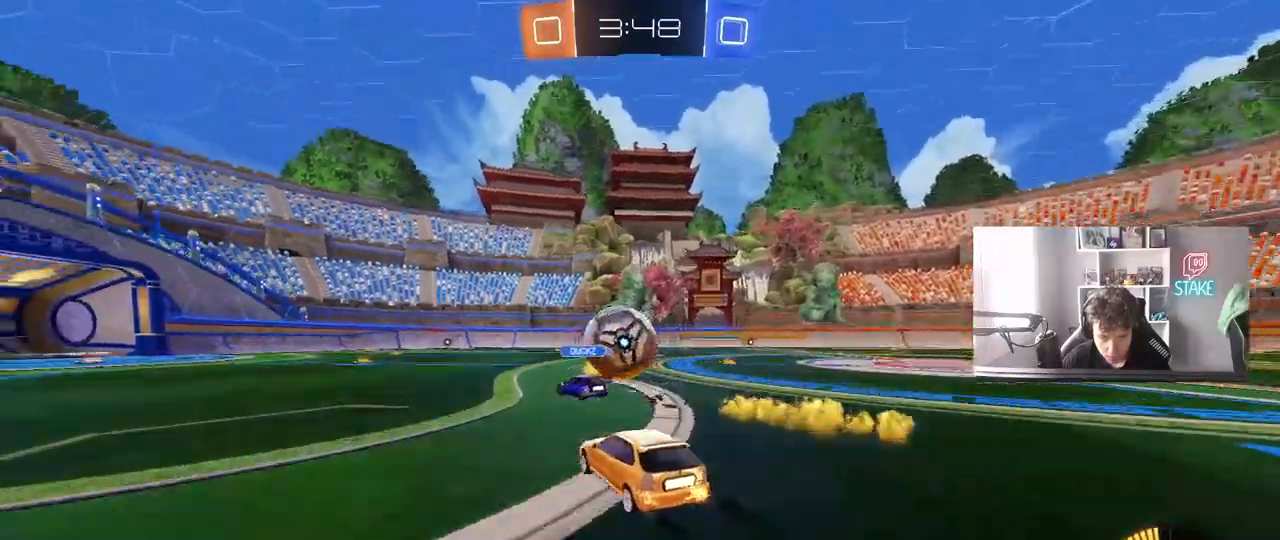
{"keys": ["d", "w"], "mouse": [], "mouse_move": "still", "events": [[33, "d", "down"], [133, "d", "up"], [367, "d", "down"]]}
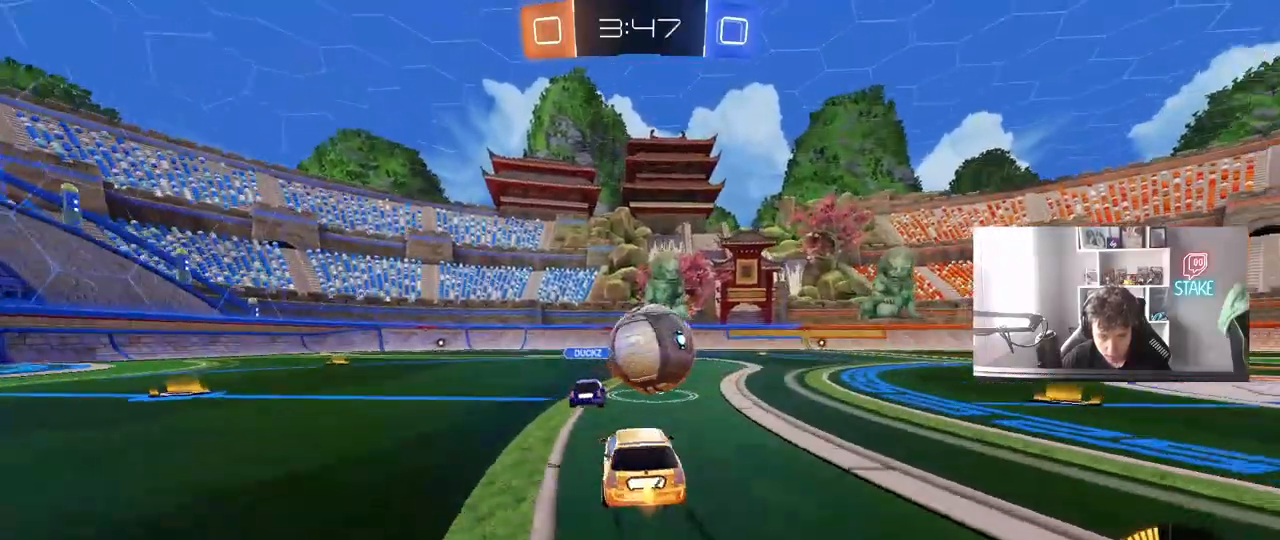
{"keys": ["w"], "mouse": [], "mouse_move": "still", "events": [[50, "d", "up"], [133, "d", "down"], [333, "d", "up"], [333, "mouse_left", "down"], [433, "d", "down"], [433, "mouse_left", "up"], [467, "d", "up"]]}
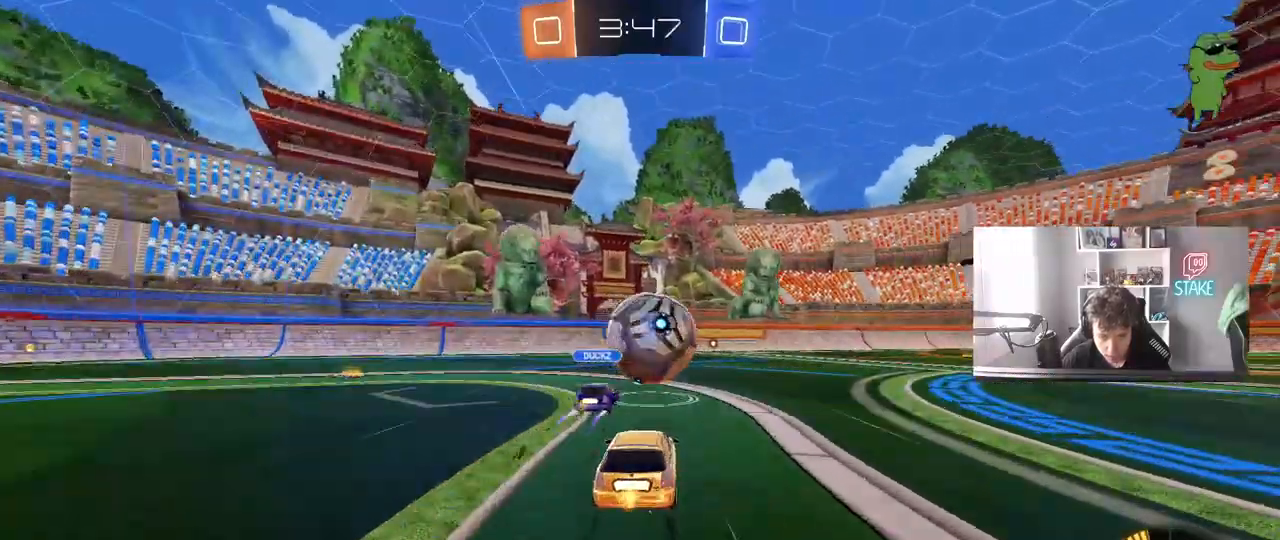
{"keys": ["w"], "mouse": [], "mouse_move": "still", "events": [[300, "d", "down"], [383, "d", "up"]]}
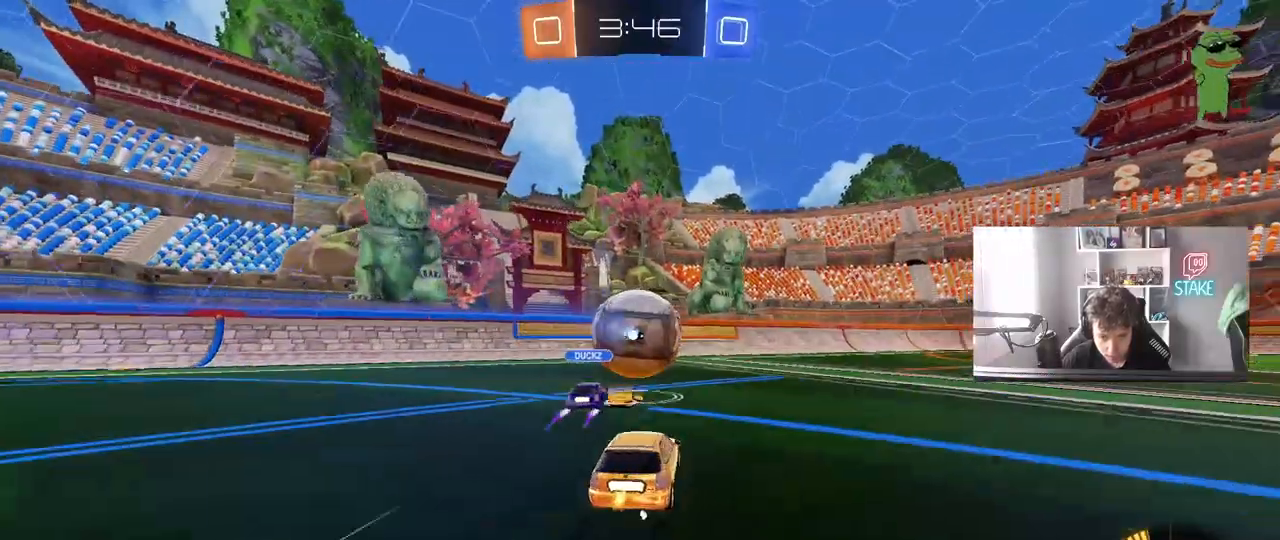
{"keys": ["w"], "mouse": [], "mouse_move": "still", "events": [[267, "d", "down"], [367, "d", "up"]]}
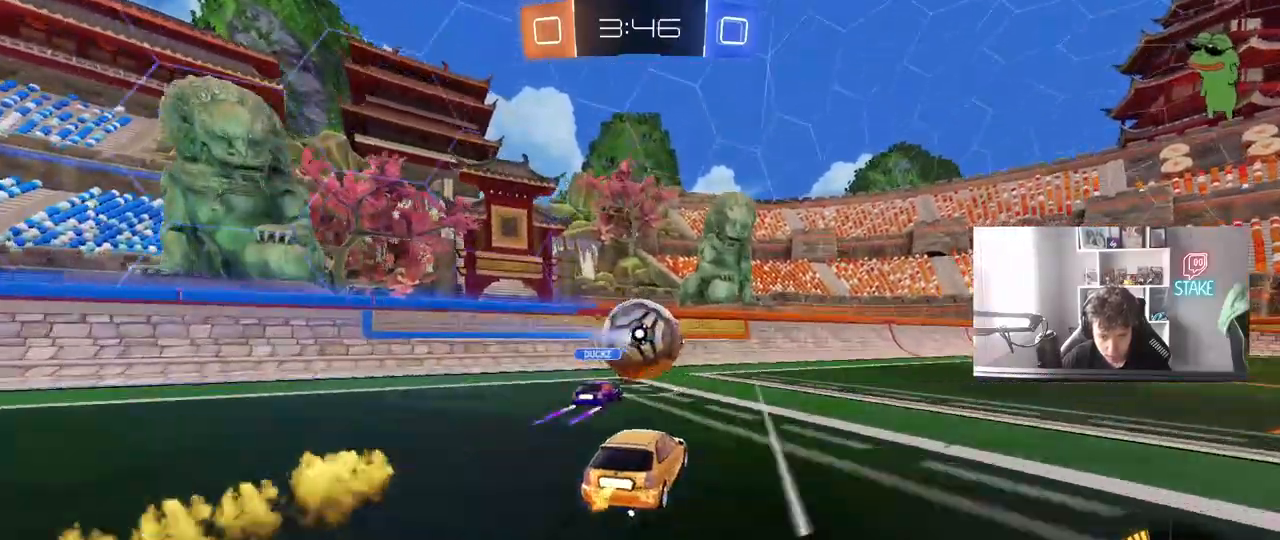
{"keys": [], "mouse": ["left", "right"], "mouse_move": "still", "events": [[150, "a", "down"], [150, "mouse_right", "down"], [150, "w", "up"], [233, "d", "down"], [233, "s", "down"], [333, "a", "up"], [383, "d", "up"], [383, "mouse_right", "up"], [383, "s", "up"], [417, "mouse_right", "down"], [467, "mouse_left", "down"]]}
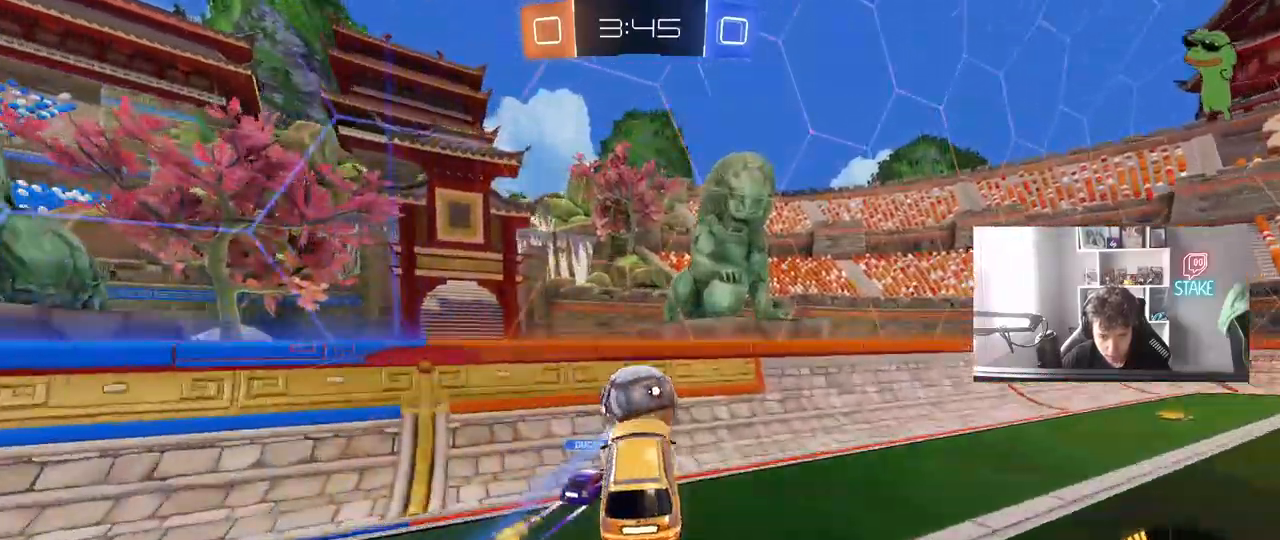
{"keys": ["d", "shift", "w"], "mouse": [], "mouse_move": "right", "events": [[17, "a", "down"], [17, "shift", "down"], [117, "a", "up"], [117, "d", "down"], [117, "mouse_right", "up"], [150, "mouse_left", "up"], [150, "shift", "up"], [150, "w", "down"], [200, "space", "down"], [350, "space", "up"], [433, "shift", "down"]]}
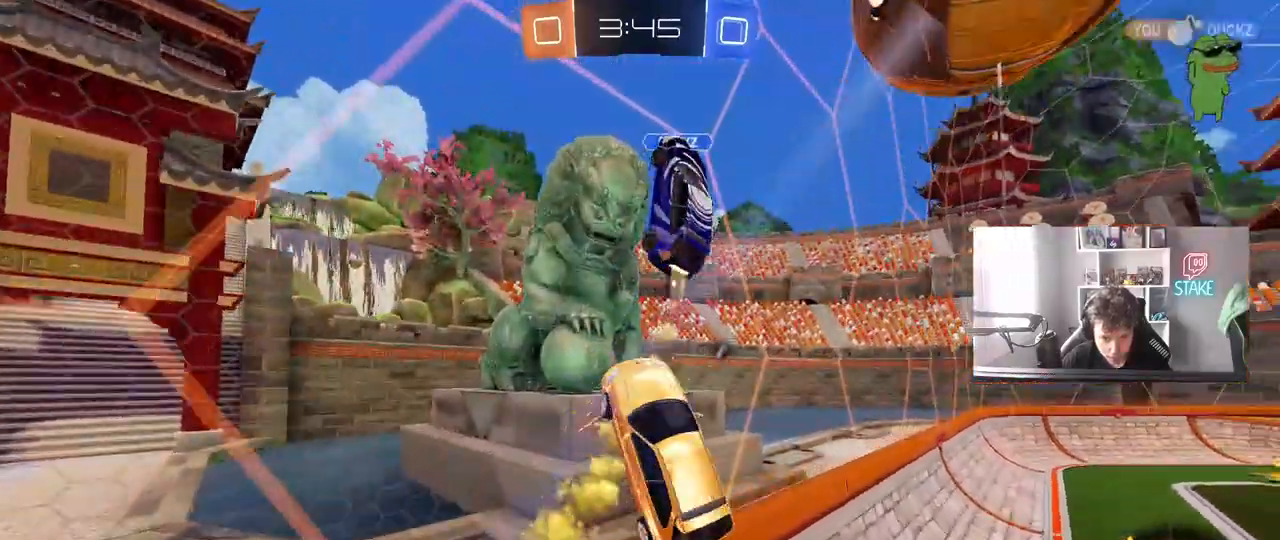
{"keys": ["d", "space"], "mouse": [], "mouse_move": "still", "events": [[133, "shift", "up"], [450, "w", "up"], [500, "space", "down"]]}
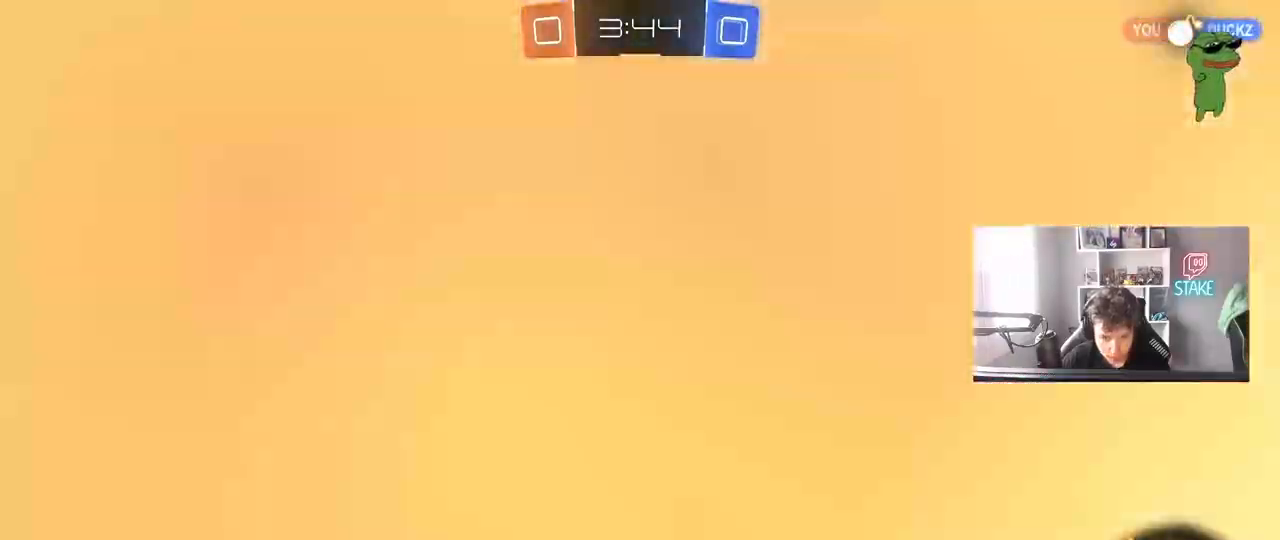
{"keys": ["shift"], "mouse": [], "mouse_move": "still", "events": [[50, "s", "down"], [50, "space", "up"], [183, "a", "down"], [183, "d", "up"], [183, "shift", "down"], [283, "shift", "up"], [333, "a", "up"], [383, "d", "down"], [383, "s", "up"], [467, "d", "up"], [467, "shift", "down"]]}
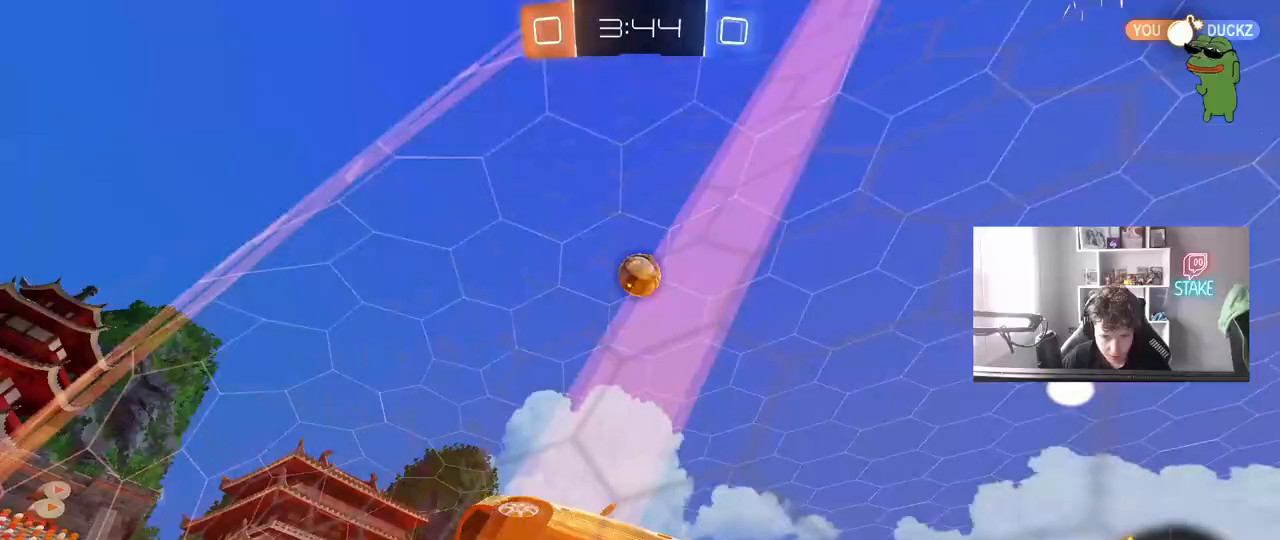
{"keys": [], "mouse": ["left"], "mouse_move": "still", "events": [[17, "a", "down"], [17, "mouse_left", "down"], [117, "shift", "up"], [117, "space", "down"], [167, "a", "up"], [200, "space", "up"], [400, "a", "down"], [433, "a", "up"]]}
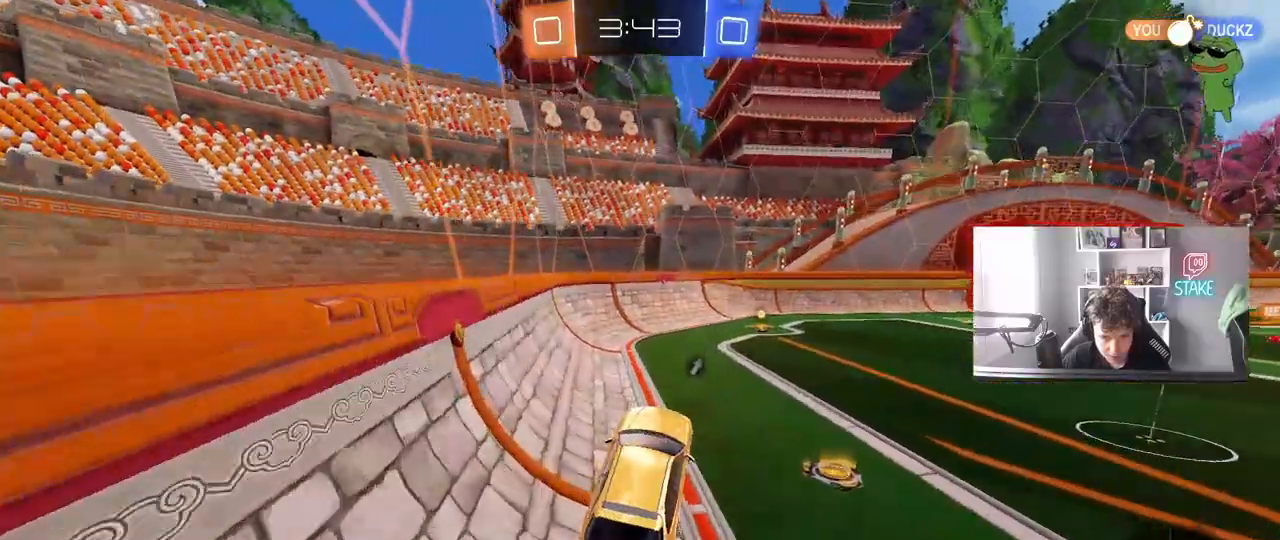
{"keys": ["d", "w"], "mouse": ["left"], "mouse_move": "still", "events": [[33, "w", "down"], [133, "a", "down"], [167, "w", "up"], [217, "a", "up"], [267, "w", "down"], [317, "space", "down"], [450, "d", "down"], [483, "space", "up"]]}
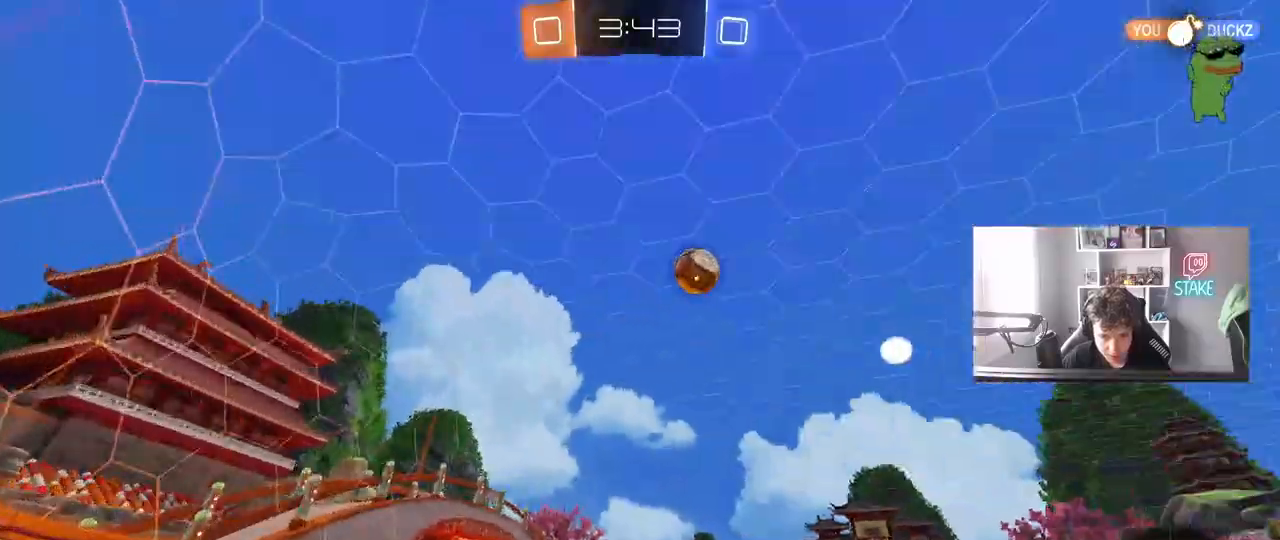
{"keys": ["d", "w"], "mouse": [], "mouse_move": "still", "events": [[100, "d", "up"], [150, "mouse_left", "up"], [333, "d", "down"]]}
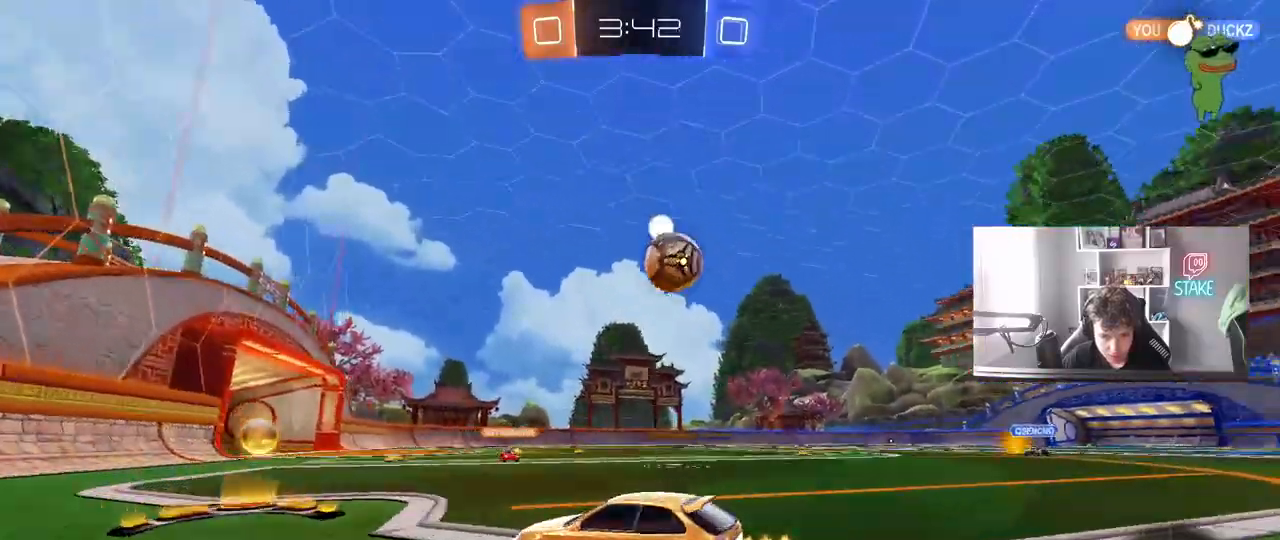
{"keys": ["d", "w"], "mouse": [], "mouse_move": "still", "events": [[17, "d", "up"], [200, "d", "down"], [250, "shift", "down"], [400, "shift", "up"]]}
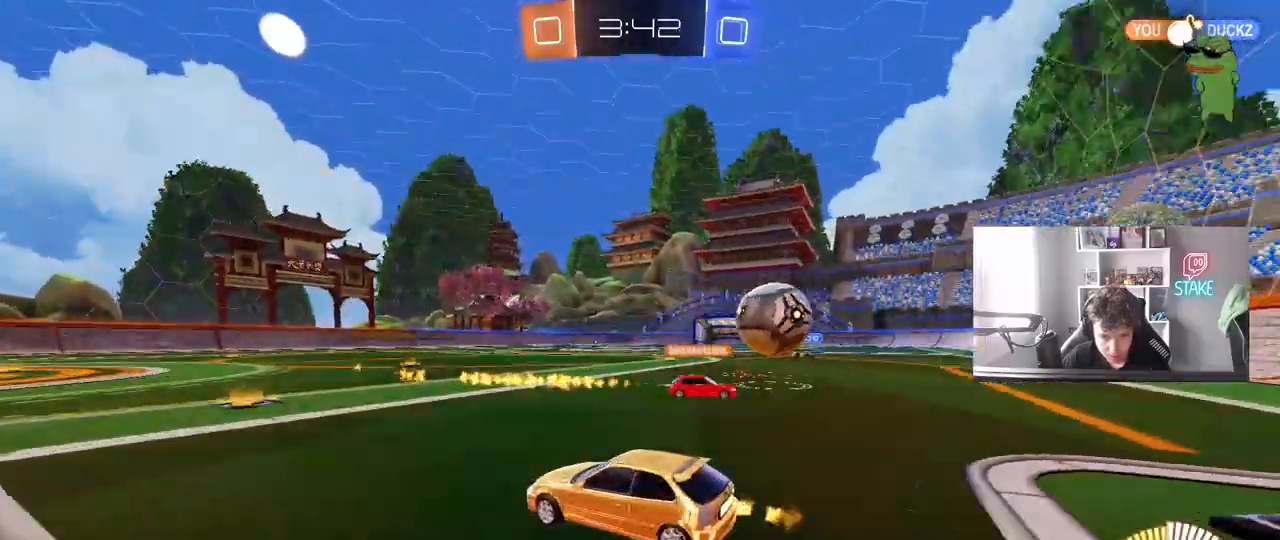
{"keys": ["d", "w"], "mouse": [], "mouse_move": "still", "events": [[267, "d", "up"], [450, "d", "down"]]}
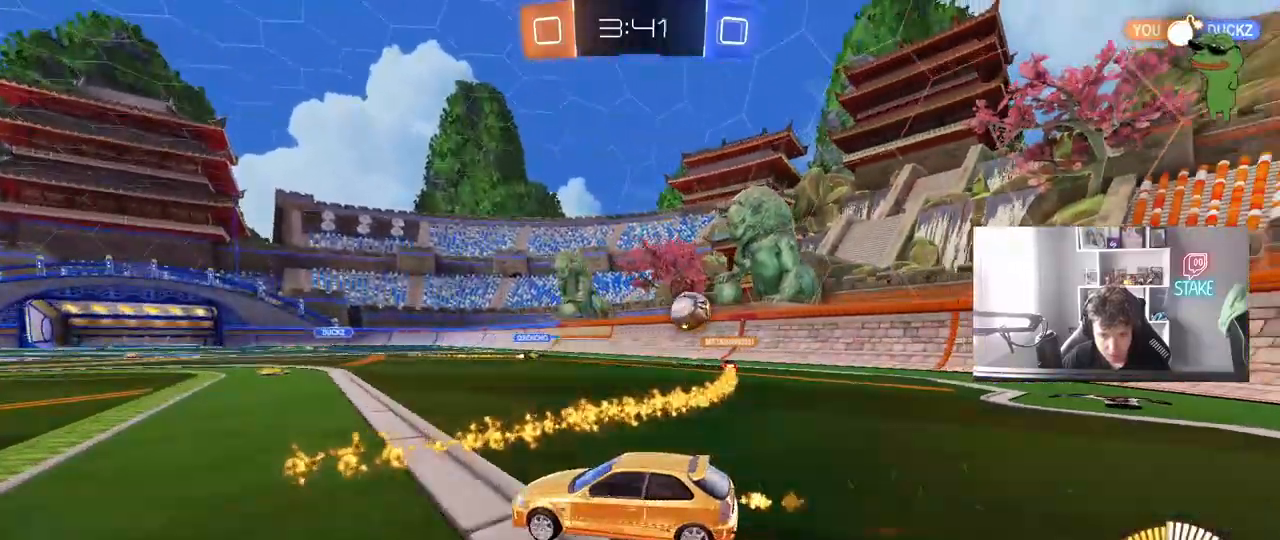
{"keys": ["d", "w"], "mouse": [], "mouse_move": "still", "events": [[100, "d", "up"], [283, "d", "down"]]}
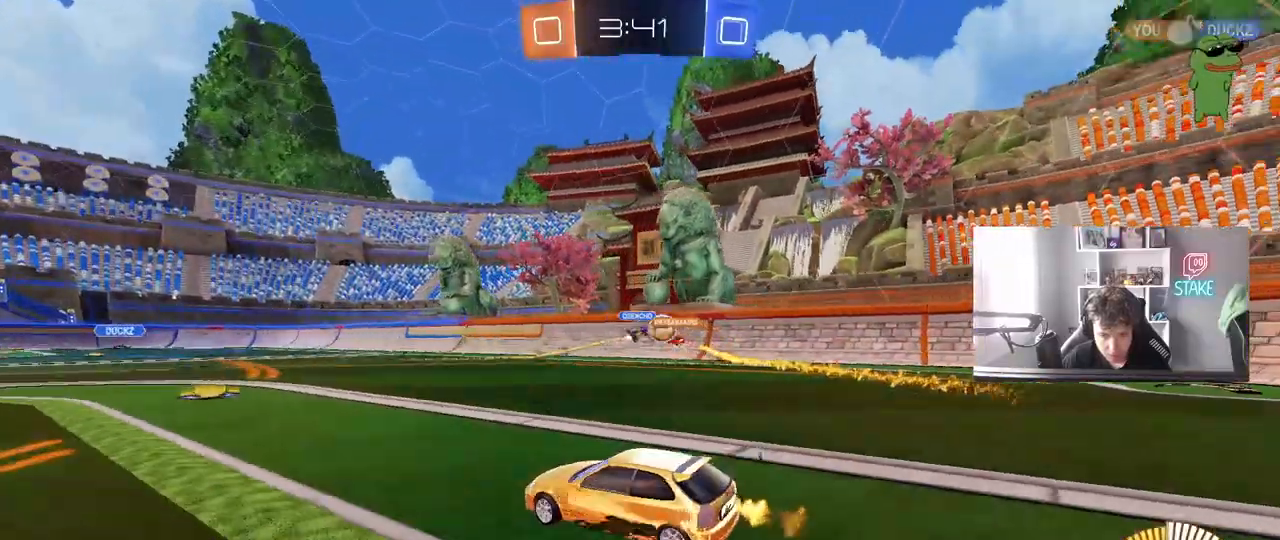
{"keys": ["a", "s"], "mouse": [], "mouse_move": "still", "events": [[117, "w", "up"], [150, "d", "up"], [200, "a", "down"], [383, "a", "up"], [383, "d", "down"], [433, "a", "down"], [433, "d", "up"], [433, "s", "down"]]}
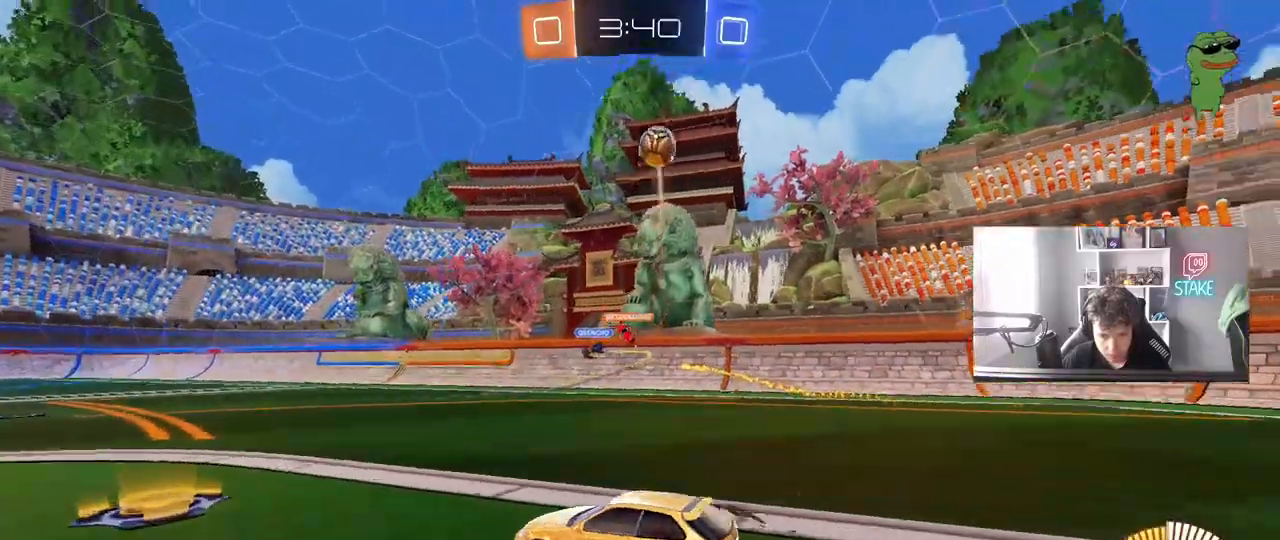
{"keys": ["a", "d", "s"], "mouse": [], "events": [[33, "d", "down"], [133, "a", "up"], [500, "a", "down"]]}
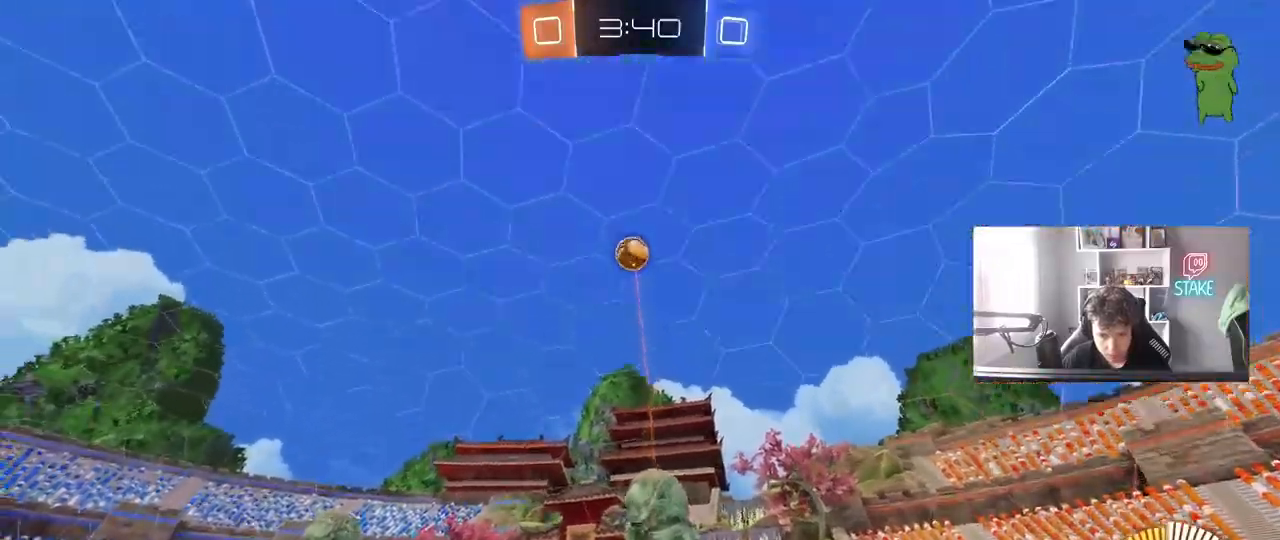
{"keys": [], "mouse": [], "events": [[50, "d", "up"], [100, "shift", "down"], [233, "s", "up"], [233, "shift", "up"], [283, "a", "up"]]}
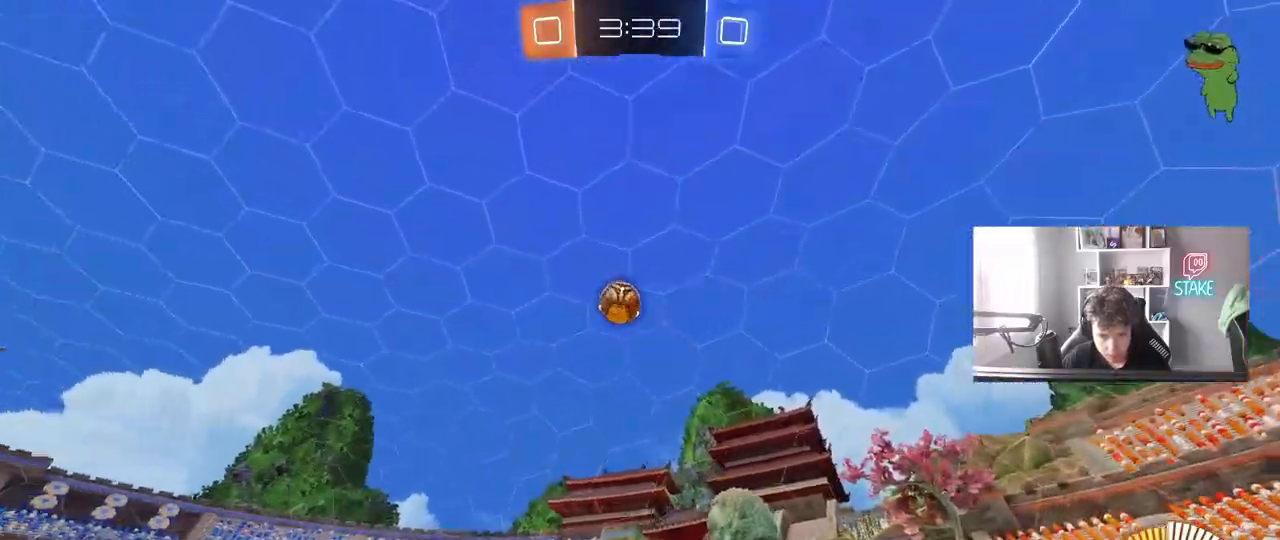
{"keys": ["w"], "mouse": ["left"], "mouse_move": "down-left", "events": [[67, "w", "down"], [117, "d", "down"], [350, "d", "up"], [350, "mouse_left", "down"]]}
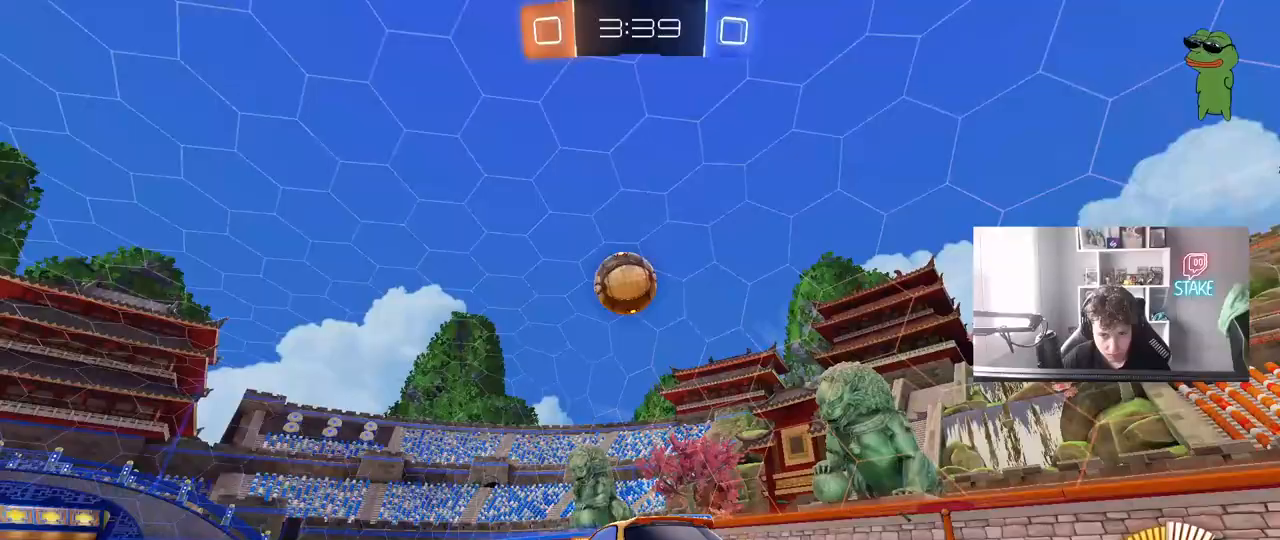
{"keys": [], "mouse": ["right"], "mouse_move": "left", "events": [[17, "mouse_left", "up"], [167, "w", "up"], [217, "mouse_left", "down"], [217, "mouse_right", "down"], [267, "s", "down"], [317, "a", "down"], [367, "d", "down"], [400, "a", "up"], [400, "d", "up"], [450, "mouse_right", "up"], [450, "s", "up"], [500, "mouse_left", "up"], [500, "mouse_right", "down"]]}
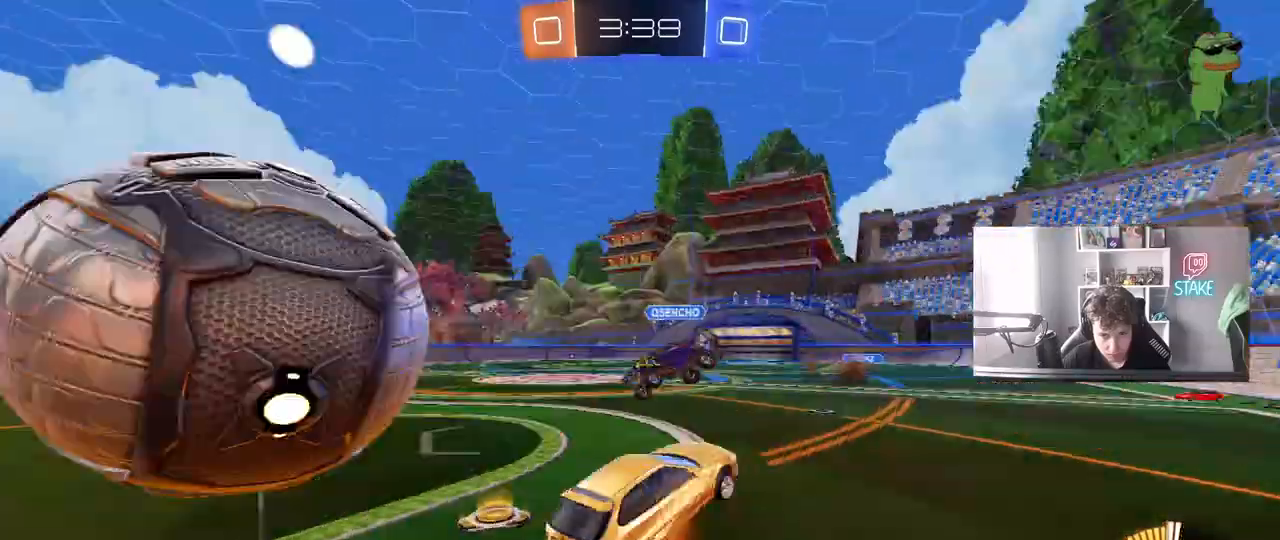
{"keys": ["a", "s", "shift"], "mouse": [], "mouse_move": "still", "events": [[50, "a", "down"], [50, "s", "down"], [100, "shift", "down"], [233, "mouse_right", "up"]]}
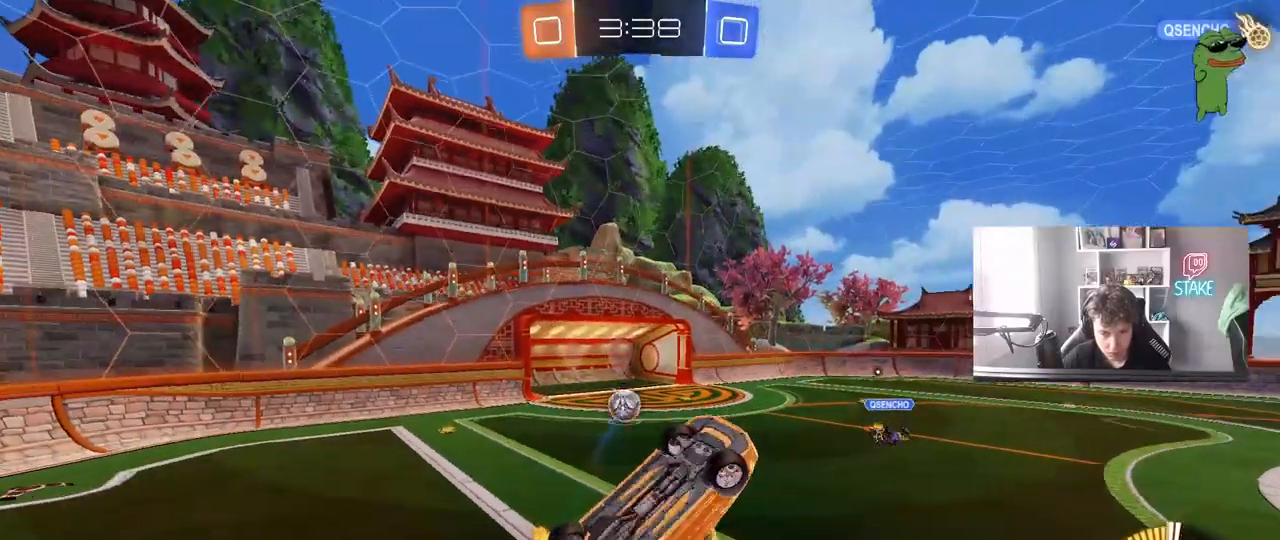
{"keys": ["a", "shift", "w"], "mouse": [], "mouse_move": "still", "events": [[17, "s", "up"], [433, "w", "down"]]}
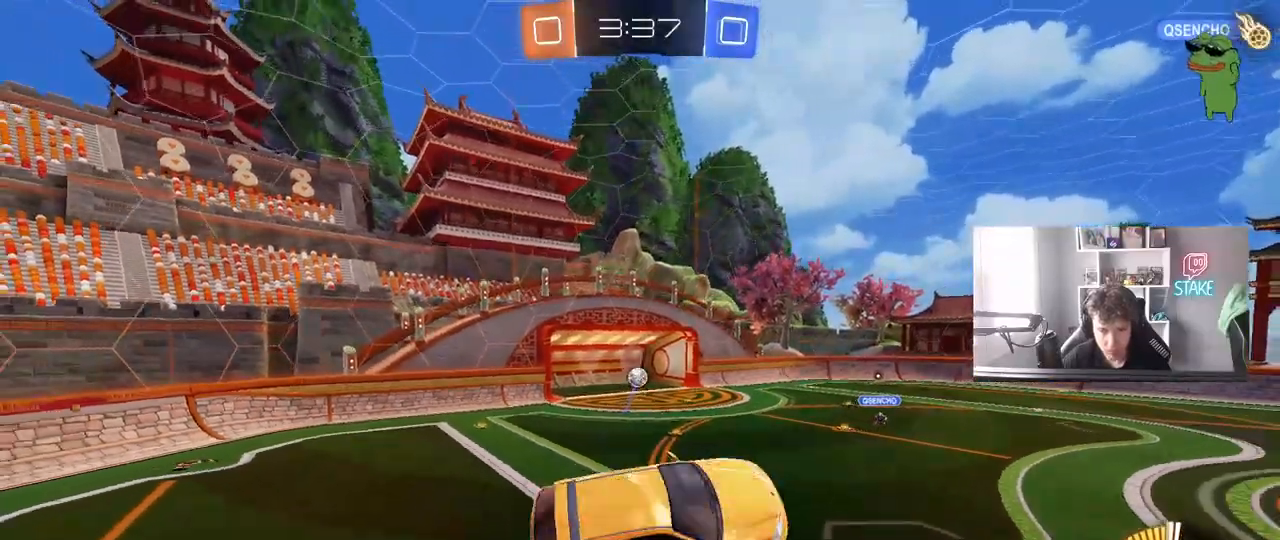
{"keys": ["tab"], "mouse": [], "mouse_move": "still", "events": [[33, "a", "up"], [33, "shift", "up"], [83, "w", "up"], [217, "space", "down"], [217, "tab", "down"], [367, "space", "up"]]}